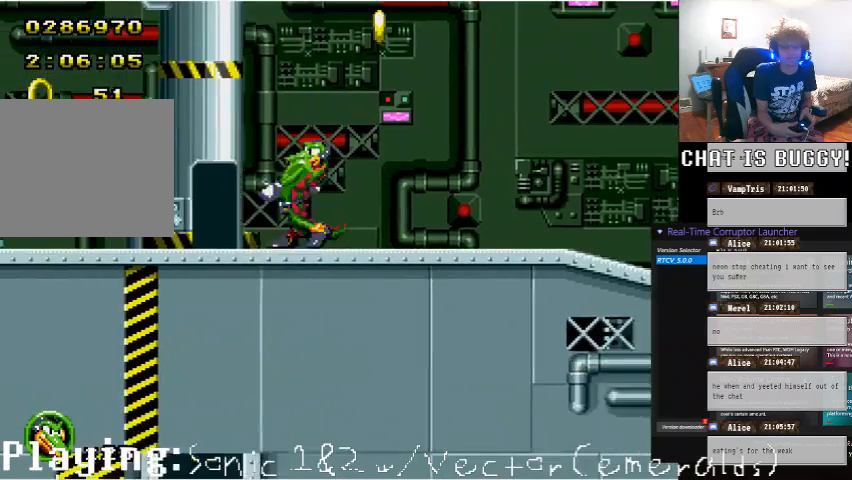
Gameplay with a controller (Xbox layout); each line is a JSON object with the inputs held at the frame after it (dt_ms = milliseconds from this image to that frame). "events" lists button and stick changes between this image and that frame as [ms after this image, input, new state], when the widget could be followed in between. Not read: L1 L2 L3 R1 R2 R3.
{"dt_ms": 500, "buttons": [], "left_stick": "center", "right_stick": "center", "events": [[300, "DPAD_LEFT", "up"]]}
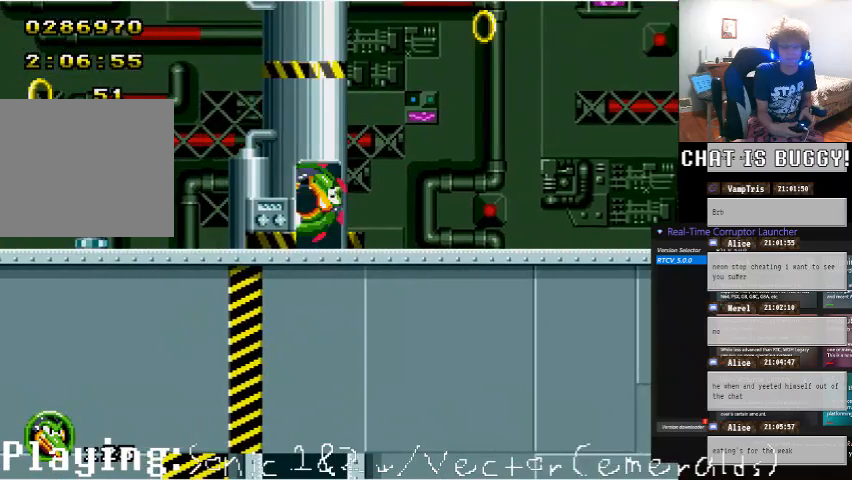
{"dt_ms": 500, "buttons": [], "left_stick": "center", "right_stick": "center", "events": []}
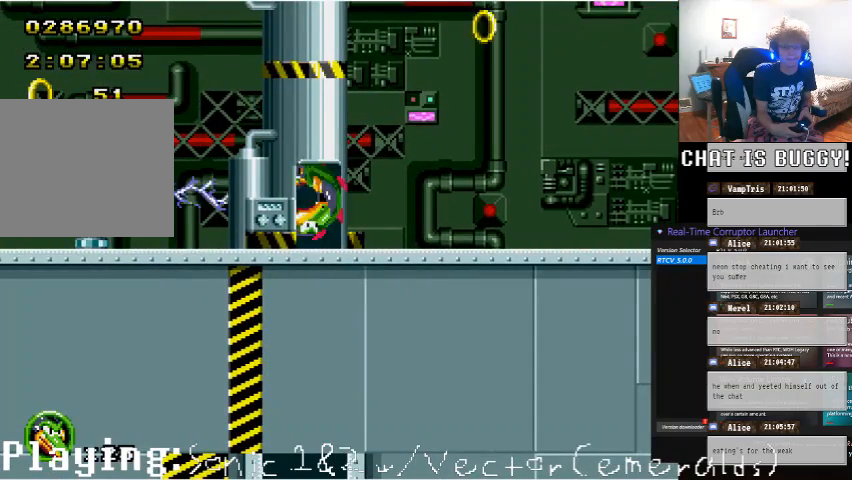
{"dt_ms": 1000, "buttons": [], "left_stick": "center", "right_stick": "center"}
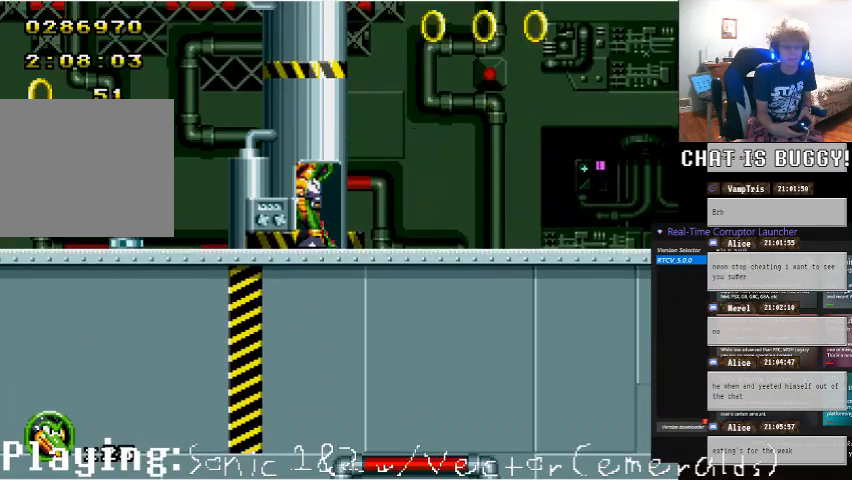
{"dt_ms": 500, "buttons": ["DPAD_RIGHT"], "left_stick": "center", "right_stick": "center", "events": [[300, "DPAD_RIGHT", "down"]]}
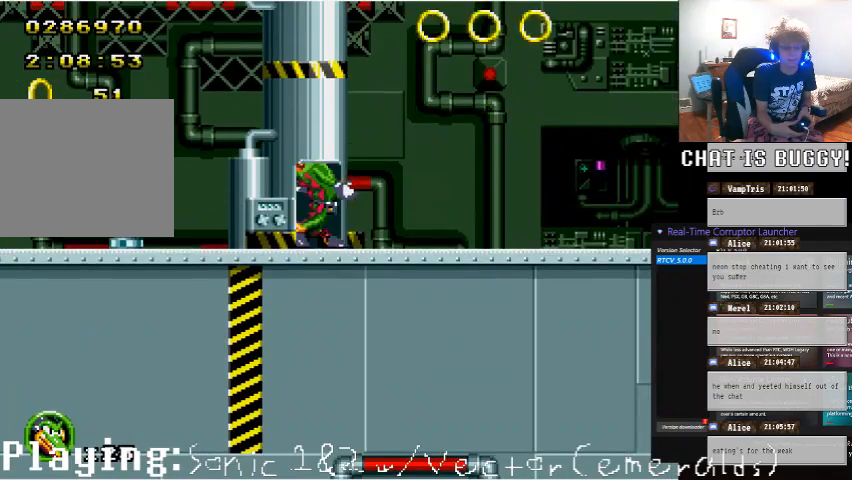
{"dt_ms": 500, "buttons": ["A"], "left_stick": "center", "right_stick": "center", "events": [[400, "A", "down"], [500, "DPAD_RIGHT", "up"]]}
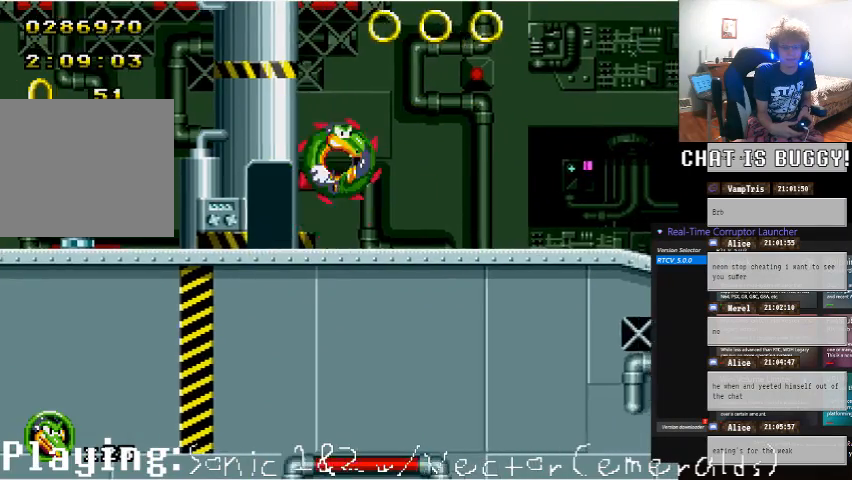
{"dt_ms": 500, "buttons": ["DPAD_RIGHT"], "left_stick": "center", "right_stick": "center", "events": [[300, "DPAD_RIGHT", "down"], [350, "A", "up"]]}
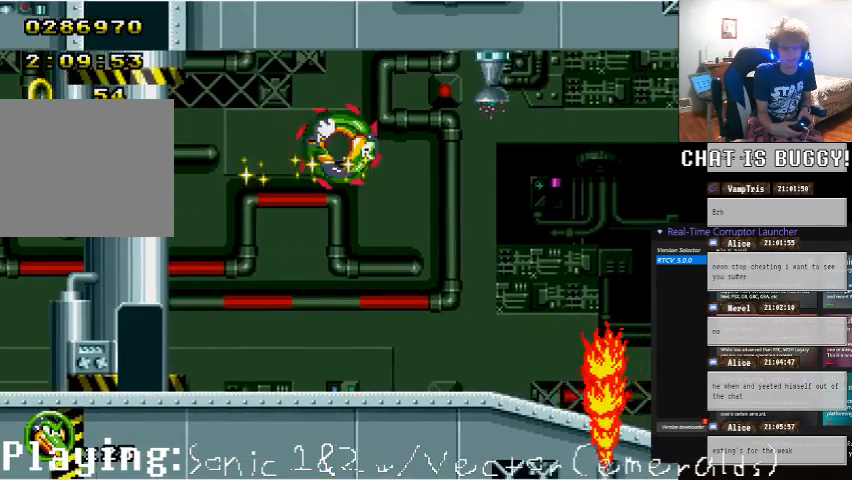
{"dt_ms": 500, "buttons": [], "left_stick": "center", "right_stick": "center"}
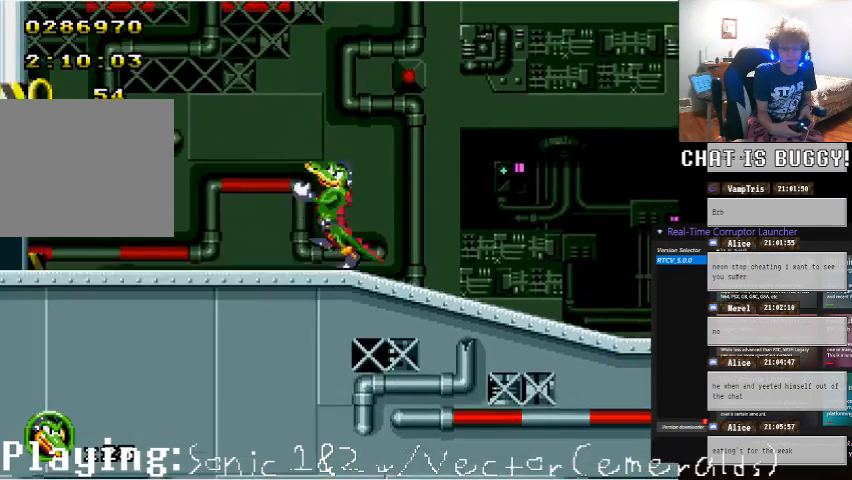
{"dt_ms": 500, "buttons": ["A", "DPAD_RIGHT"], "left_stick": "center", "right_stick": "center", "events": [[100, "DPAD_RIGHT", "down"], [500, "A", "down"]]}
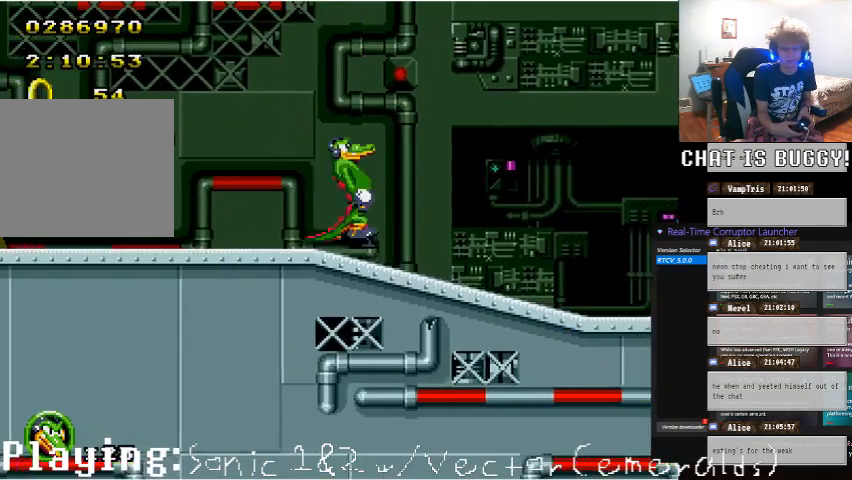
{"dt_ms": 500, "buttons": [], "left_stick": "center", "right_stick": "center", "events": [[100, "A", "up"], [450, "DPAD_RIGHT", "up"]]}
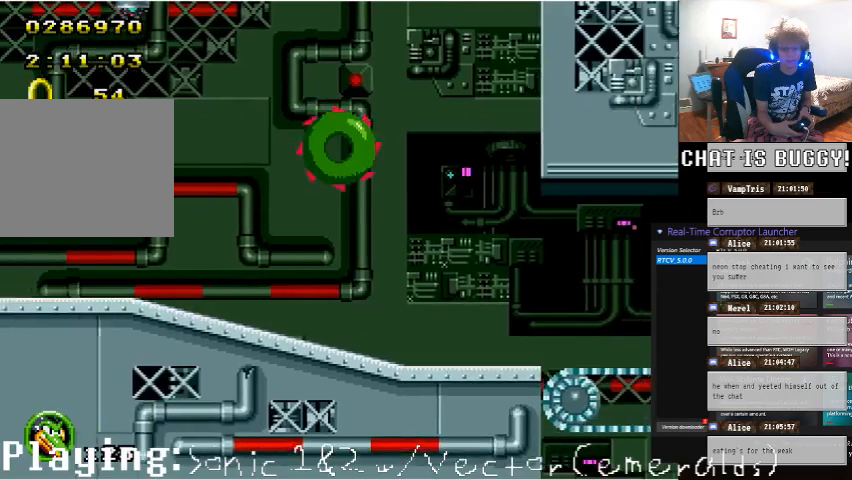
{"dt_ms": 500, "buttons": [], "left_stick": "center", "right_stick": "center", "events": [[50, "DPAD_LEFT", "down"], [200, "DPAD_LEFT", "up"], [350, "DPAD_RIGHT", "down"], [500, "DPAD_RIGHT", "up"]]}
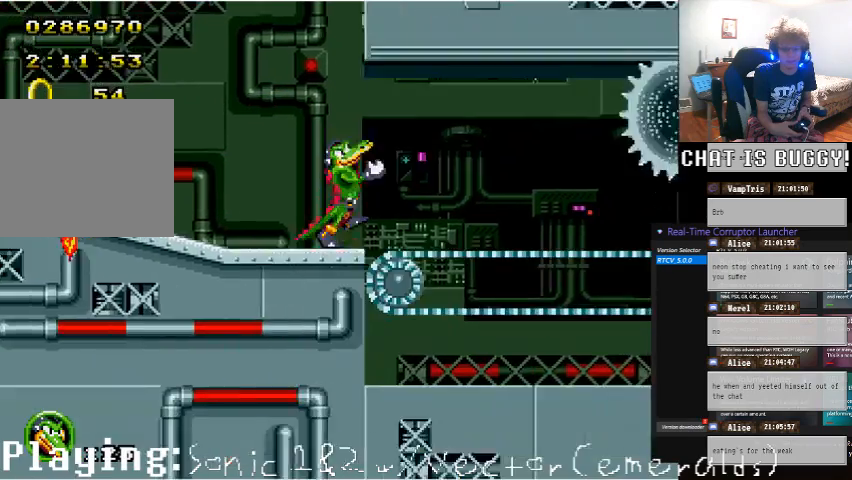
{"dt_ms": 500, "buttons": ["DPAD_LEFT"], "left_stick": "center", "right_stick": "center", "events": [[350, "DPAD_LEFT", "down"]]}
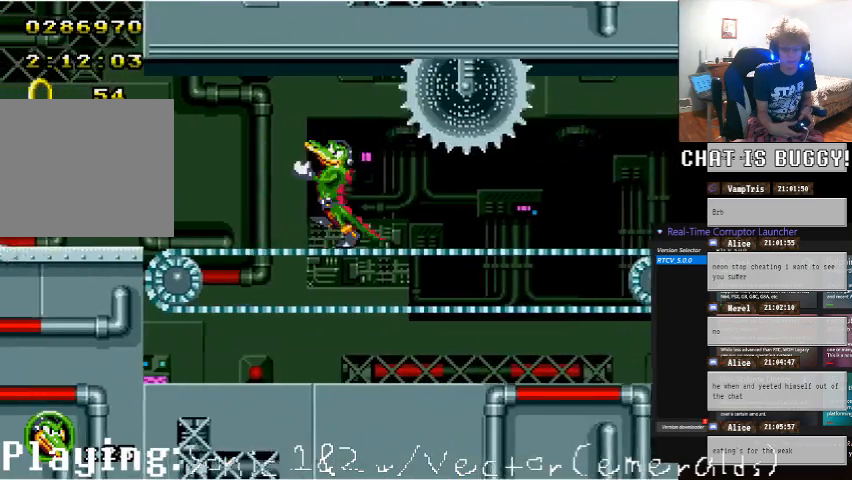
{"dt_ms": 500, "buttons": [], "left_stick": "center", "right_stick": "center", "events": [[350, "DPAD_LEFT", "up"]]}
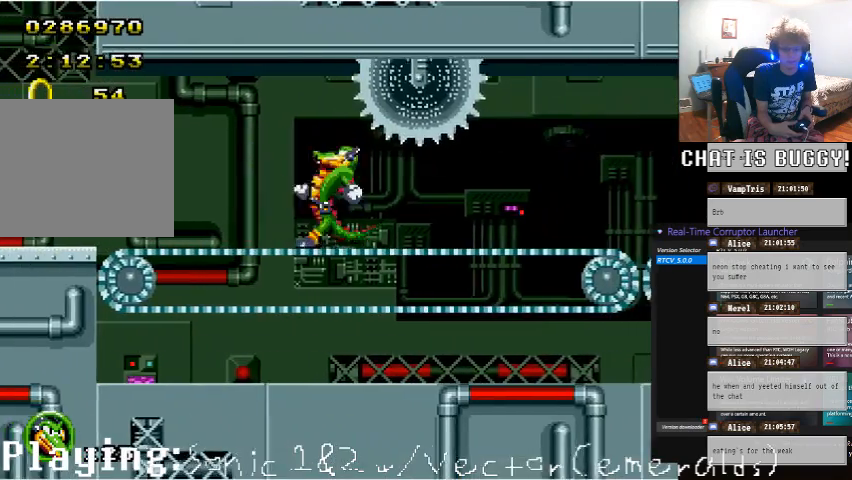
{"dt_ms": 500, "buttons": ["DPAD_DOWN"], "left_stick": "center", "right_stick": "center", "events": [[100, "DPAD_DOWN", "down"]]}
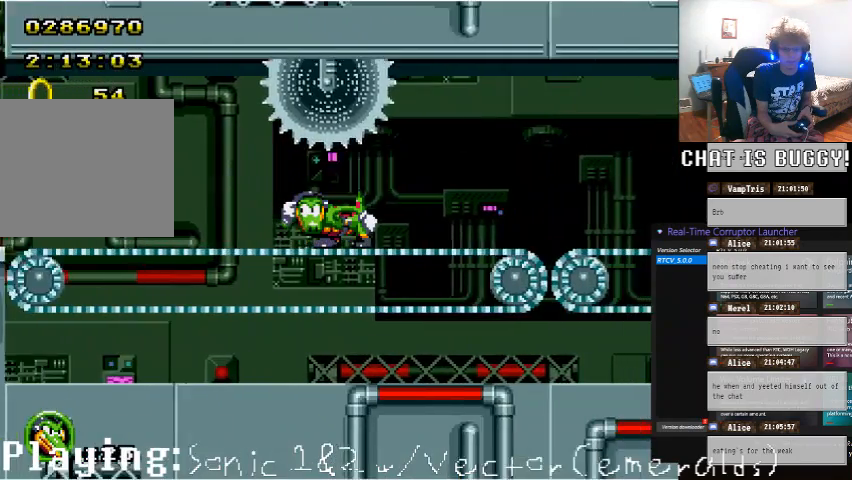
{"dt_ms": 500, "buttons": ["DPAD_DOWN"], "left_stick": "center", "right_stick": "center", "events": []}
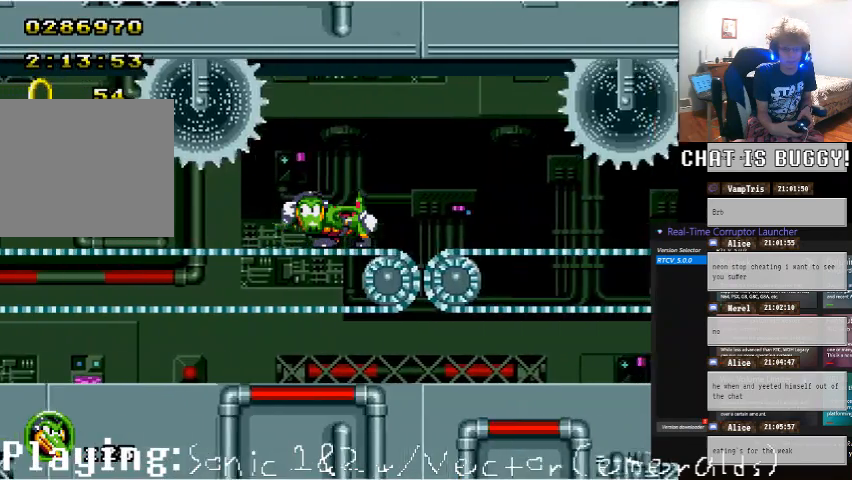
{"dt_ms": 500, "buttons": ["Y", "DPAD_DOWN"], "left_stick": "center", "right_stick": "center"}
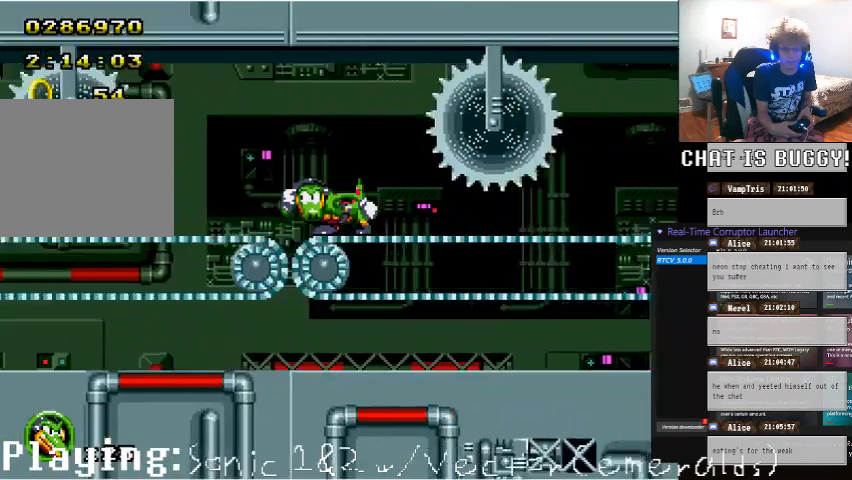
{"dt_ms": 500, "buttons": ["DPAD_DOWN"], "left_stick": "center", "right_stick": "center", "events": [[50, "X", "down"], [50, "Y", "up"], [100, "X", "up"]]}
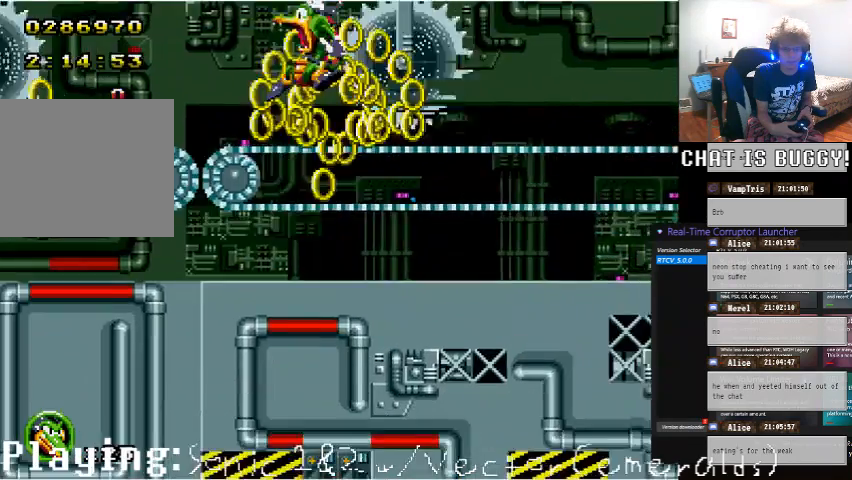
{"dt_ms": 500, "buttons": [], "left_stick": "center", "right_stick": "center", "events": [[200, "DPAD_DOWN", "up"]]}
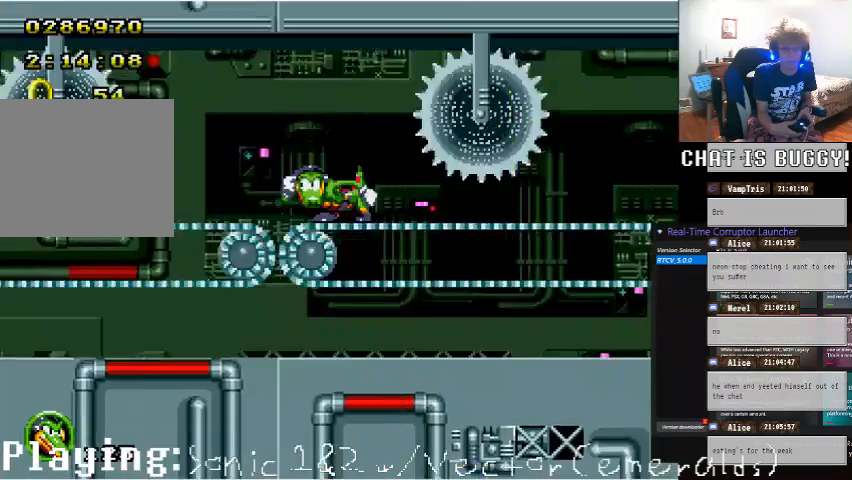
{"dt_ms": 500, "buttons": ["DPAD_LEFT"], "left_stick": "center", "right_stick": "center"}
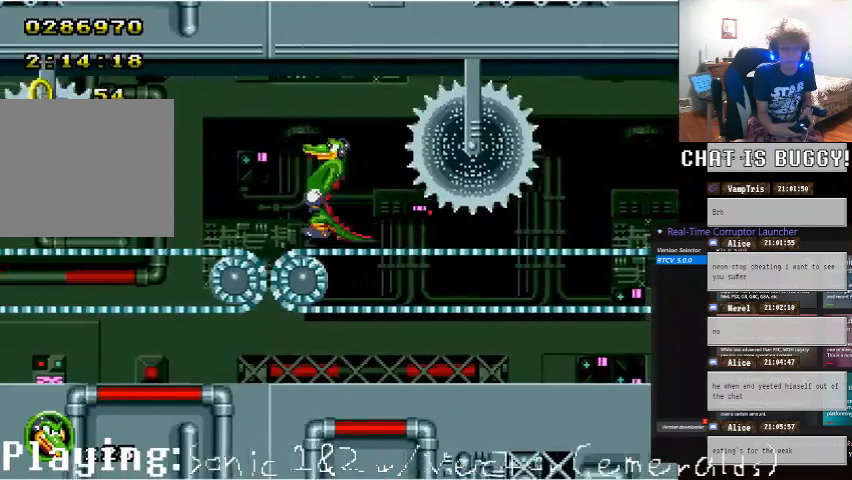
{"dt_ms": 500, "buttons": ["DPAD_LEFT"], "left_stick": "center", "right_stick": "center", "events": []}
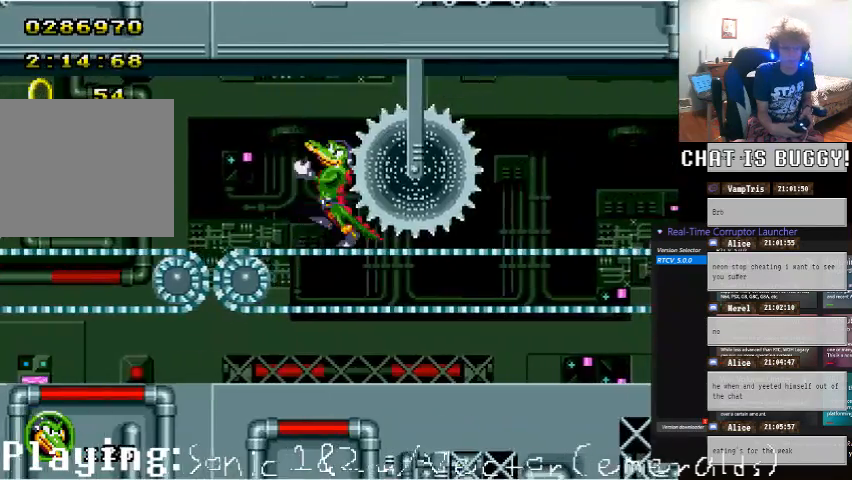
{"dt_ms": 500, "buttons": ["DPAD_DOWN"], "left_stick": "center", "right_stick": "center", "events": [[400, "DPAD_LEFT", "up"], [500, "DPAD_DOWN", "down"]]}
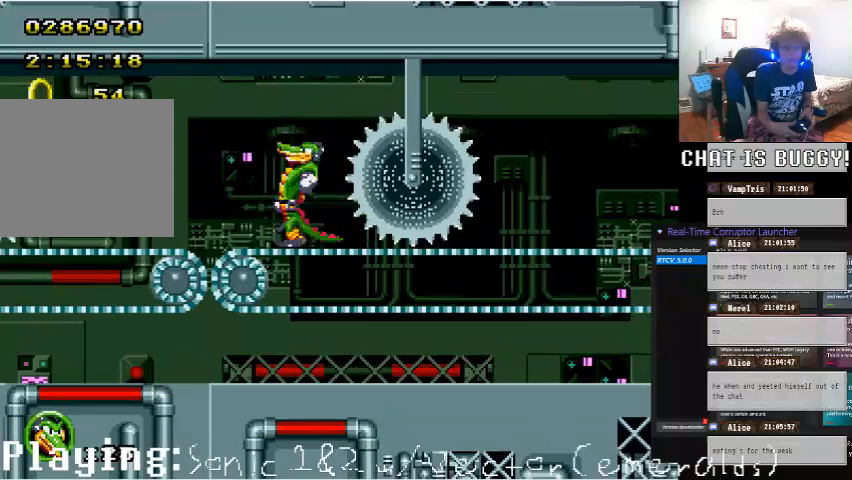
{"dt_ms": 500, "buttons": [], "left_stick": "center", "right_stick": "center", "events": [[450, "DPAD_DOWN", "up"]]}
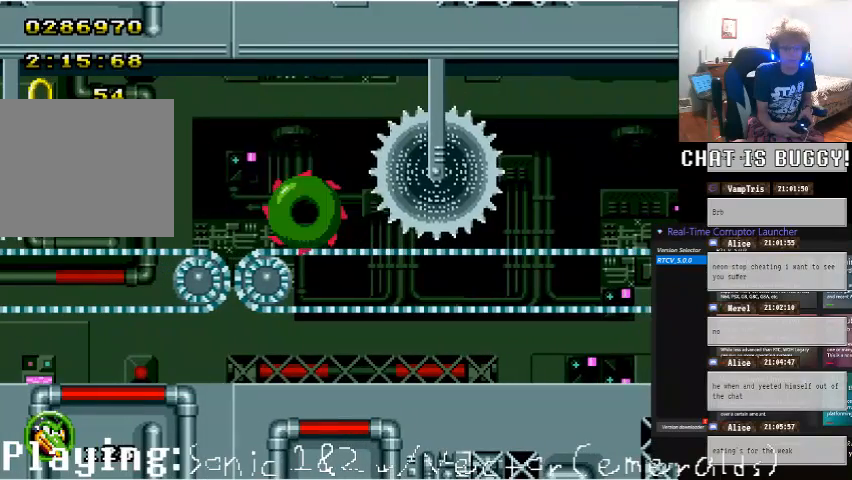
{"dt_ms": 500, "buttons": ["DPAD_LEFT"], "left_stick": "center", "right_stick": "center", "events": [[50, "DPAD_DOWN", "down"], [350, "DPAD_DOWN", "up"], [400, "DPAD_DOWN", "down"], [500, "DPAD_DOWN", "up"], [500, "DPAD_LEFT", "down"]]}
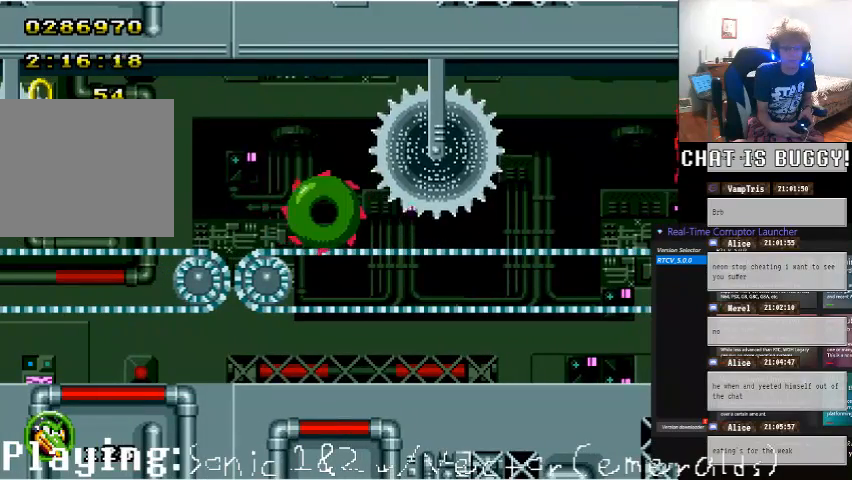
{"dt_ms": 500, "buttons": ["DPAD_LEFT"], "left_stick": "center", "right_stick": "center"}
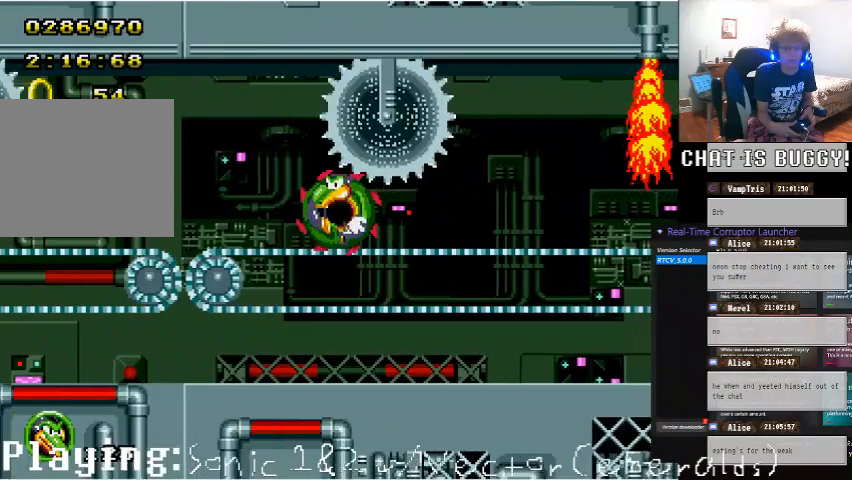
{"dt_ms": 500, "buttons": ["DPAD_RIGHT"], "left_stick": "center", "right_stick": "center", "events": [[150, "DPAD_LEFT", "up"], [400, "DPAD_RIGHT", "down"]]}
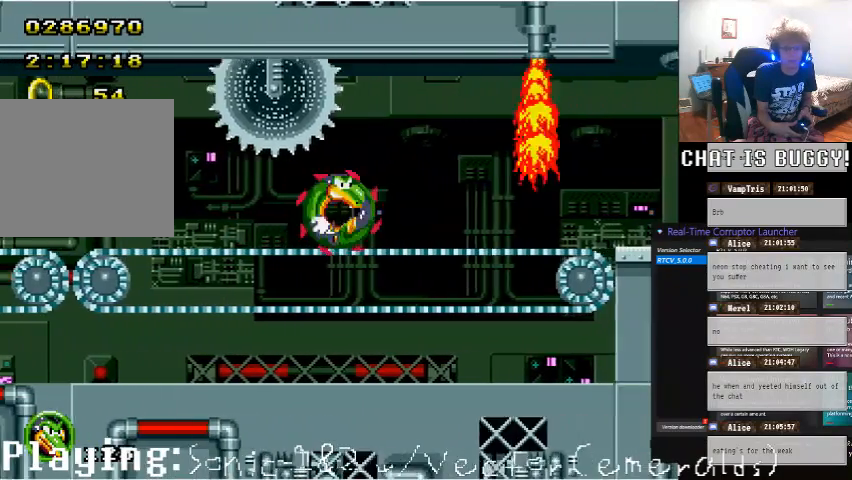
{"dt_ms": 500, "buttons": ["DPAD_DOWN"], "left_stick": "center", "right_stick": "center", "events": [[200, "DPAD_RIGHT", "up"], [300, "DPAD_DOWN", "down"], [450, "Y", "down"], [500, "Y", "up"]]}
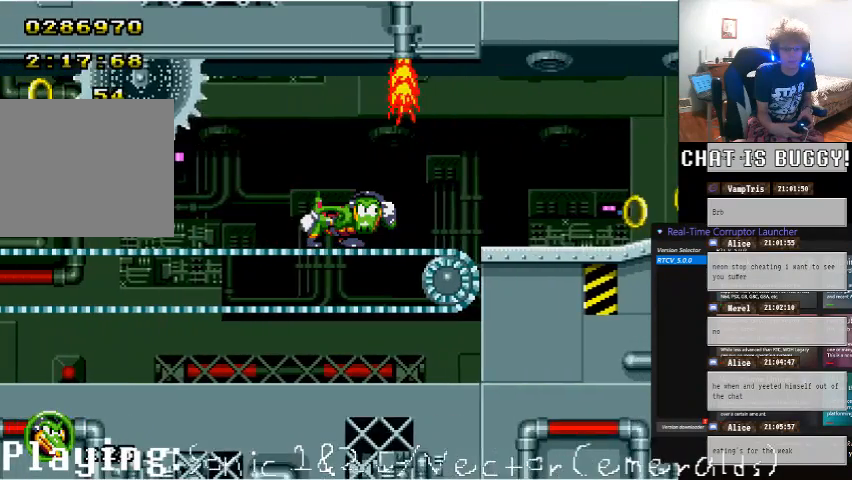
{"dt_ms": 500, "buttons": ["DPAD_DOWN"], "left_stick": "center", "right_stick": "center", "events": [[50, "B", "down"], [100, "B", "up"], [100, "Y", "down"], [200, "Y", "up"]]}
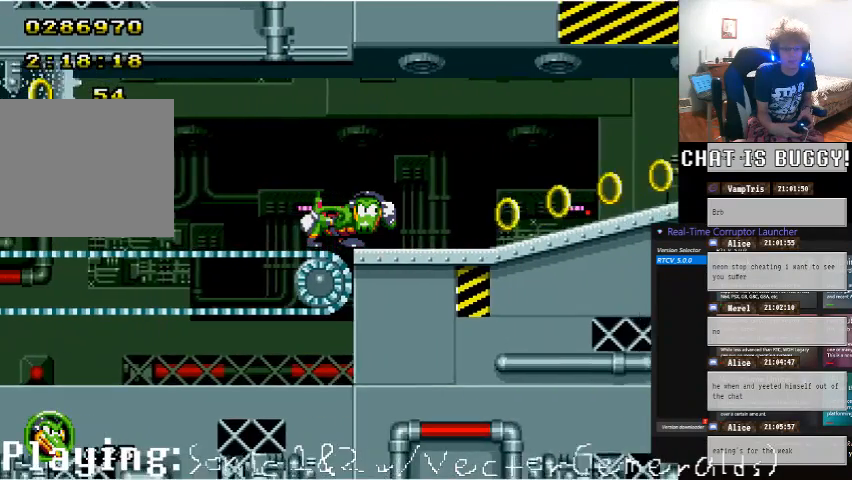
{"dt_ms": 500, "buttons": ["DPAD_DOWN"], "left_stick": "center", "right_stick": "center", "events": [[400, "A", "down"], [500, "A", "up"]]}